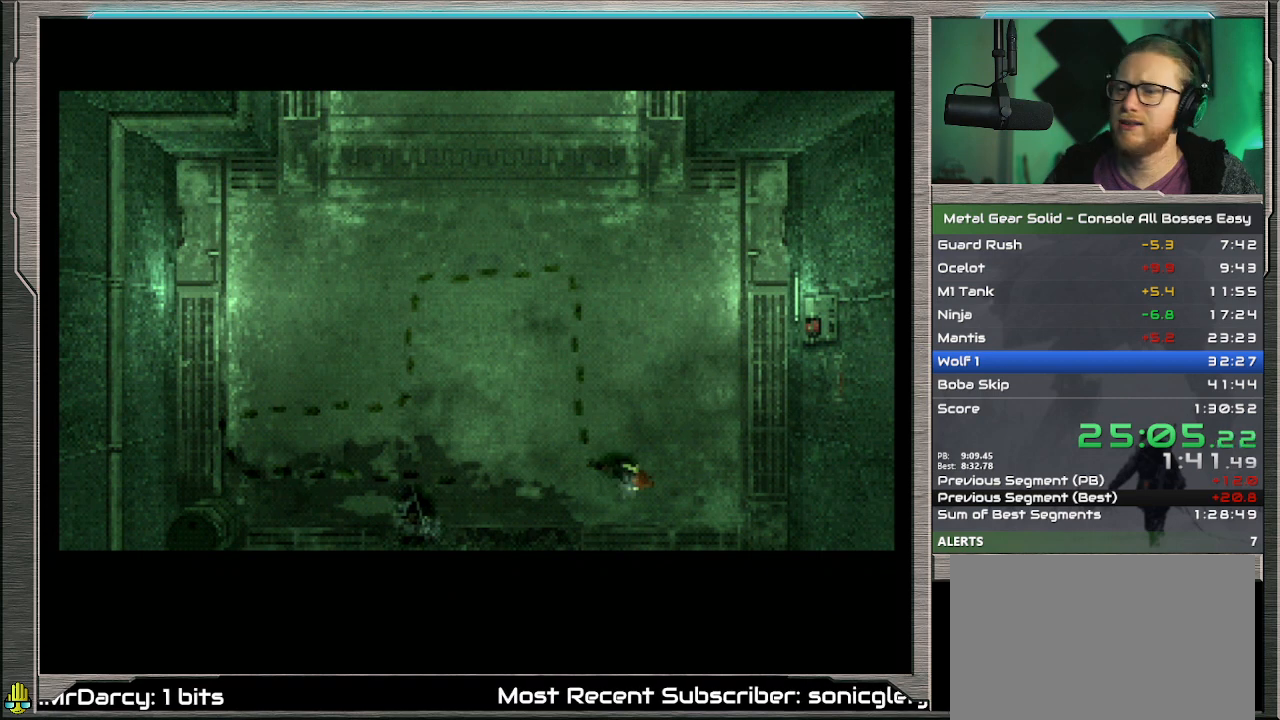
Gameplay with a controller (PlayStation layout); each line is a JSON object with the inputs held at the frame after it. "events" lists button and stick changes between this image and that frame as [ms after this image, input, new state], when the widget could be followed in between. Not read: L1 L3 R3 TOUCHPAD right_stick.
{"buttons": [], "left_stick": "center", "events": [[333, "DPAD_UP", "down"], [433, "DPAD_UP", "up"]]}
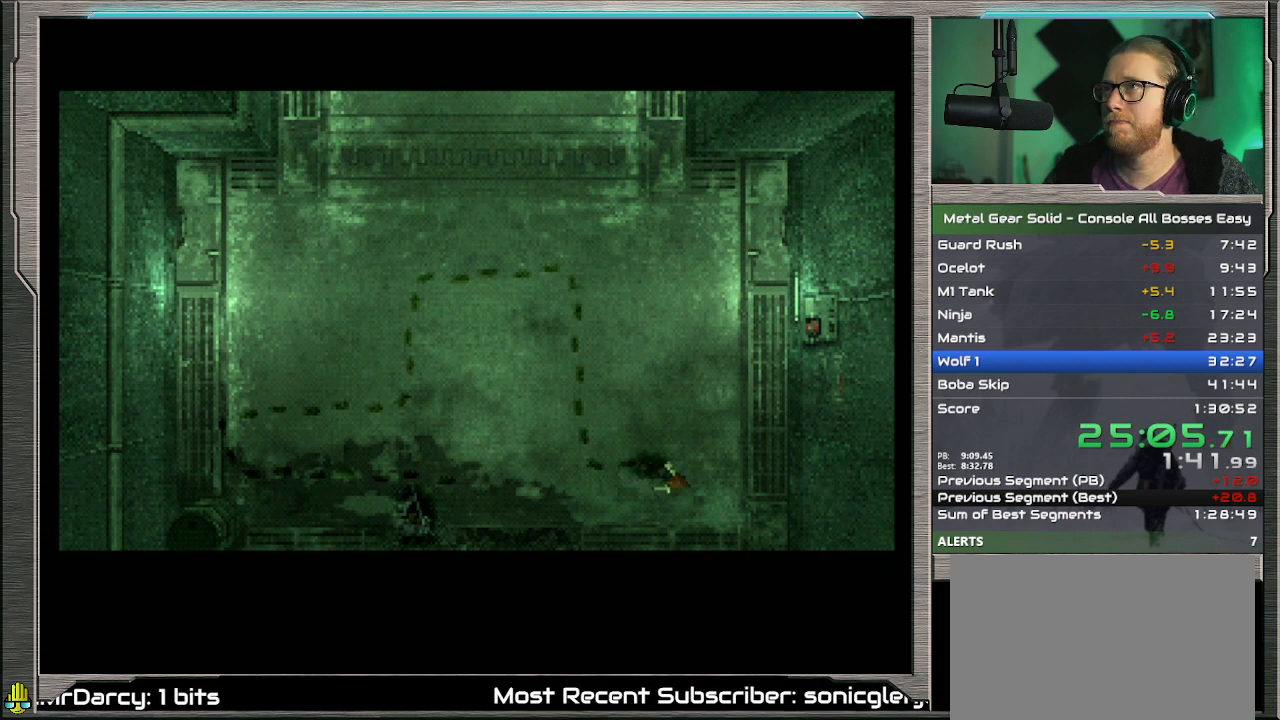
{"buttons": [], "left_stick": "center", "events": [[167, "DPAD_UP", "down"], [233, "DPAD_UP", "up"], [400, "DPAD_UP", "down"], [467, "DPAD_UP", "up"]]}
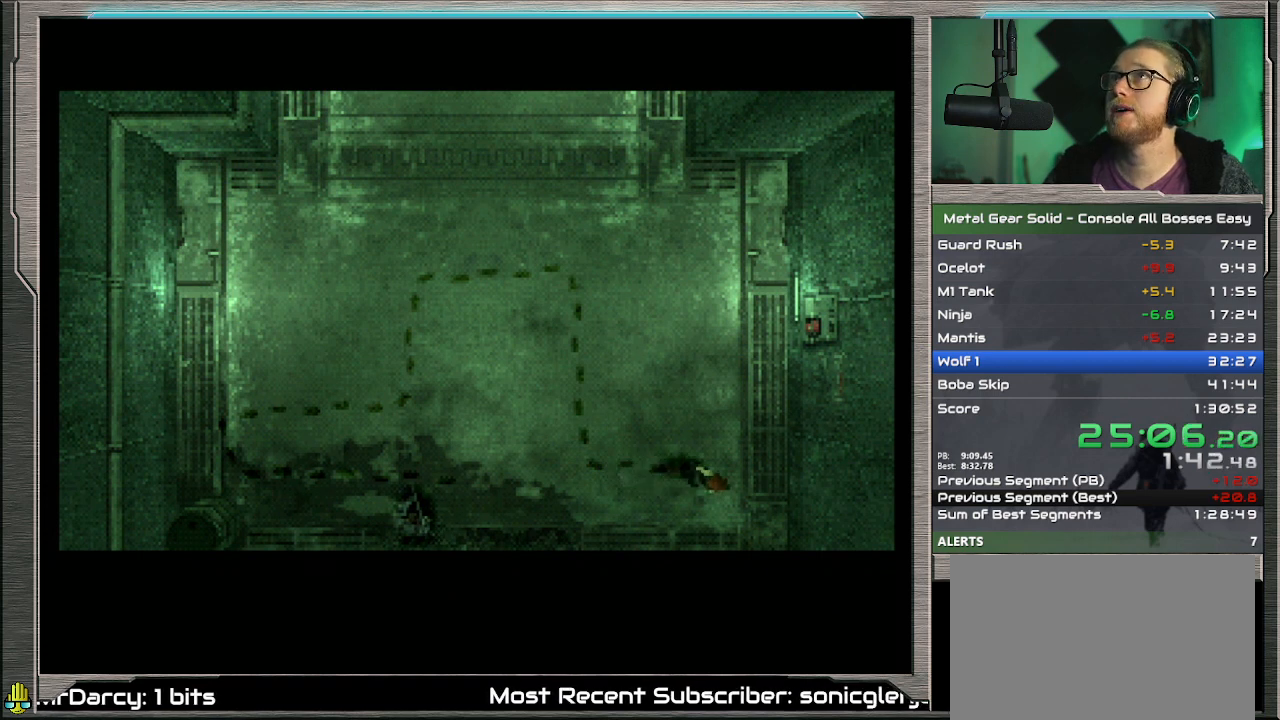
{"buttons": ["DPAD_UP"], "left_stick": "center", "events": [[267, "DPAD_UP", "down"], [367, "DPAD_UP", "up"], [500, "DPAD_UP", "down"]]}
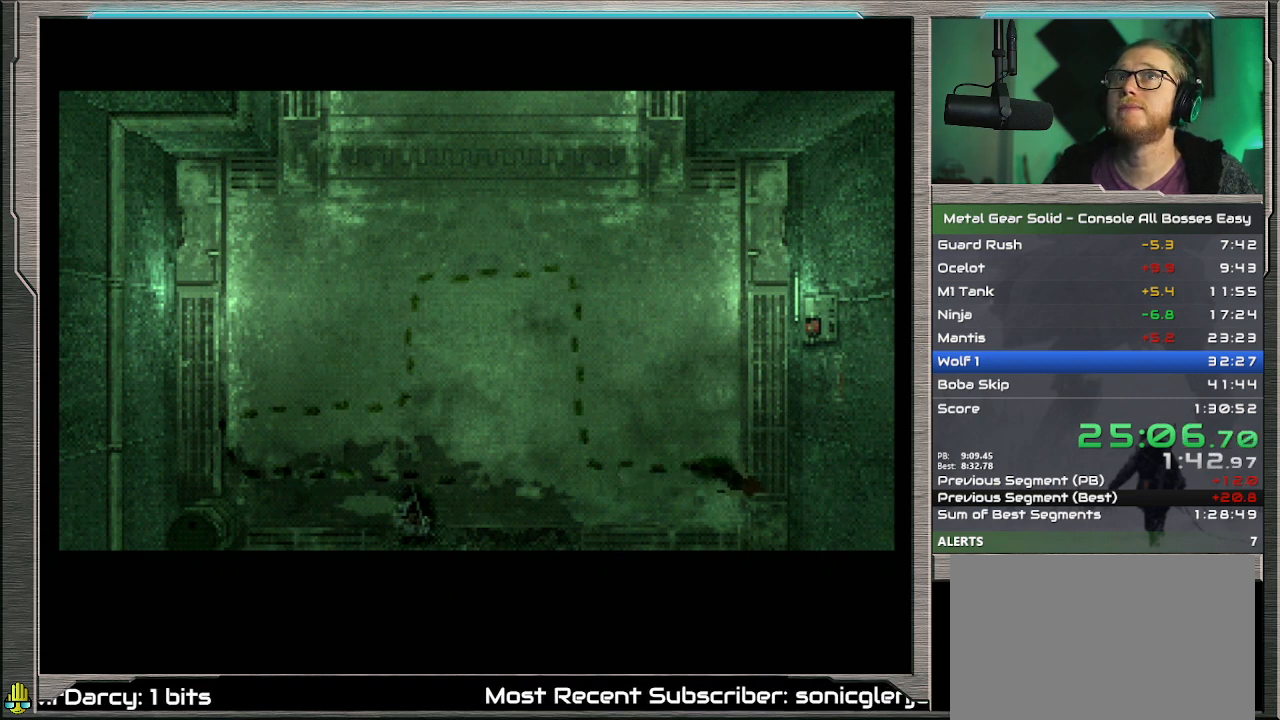
{"buttons": [], "left_stick": "center", "events": [[100, "DPAD_UP", "up"], [233, "DPAD_UP", "down"], [333, "DPAD_UP", "up"], [433, "DPAD_UP", "down"], [500, "DPAD_UP", "up"]]}
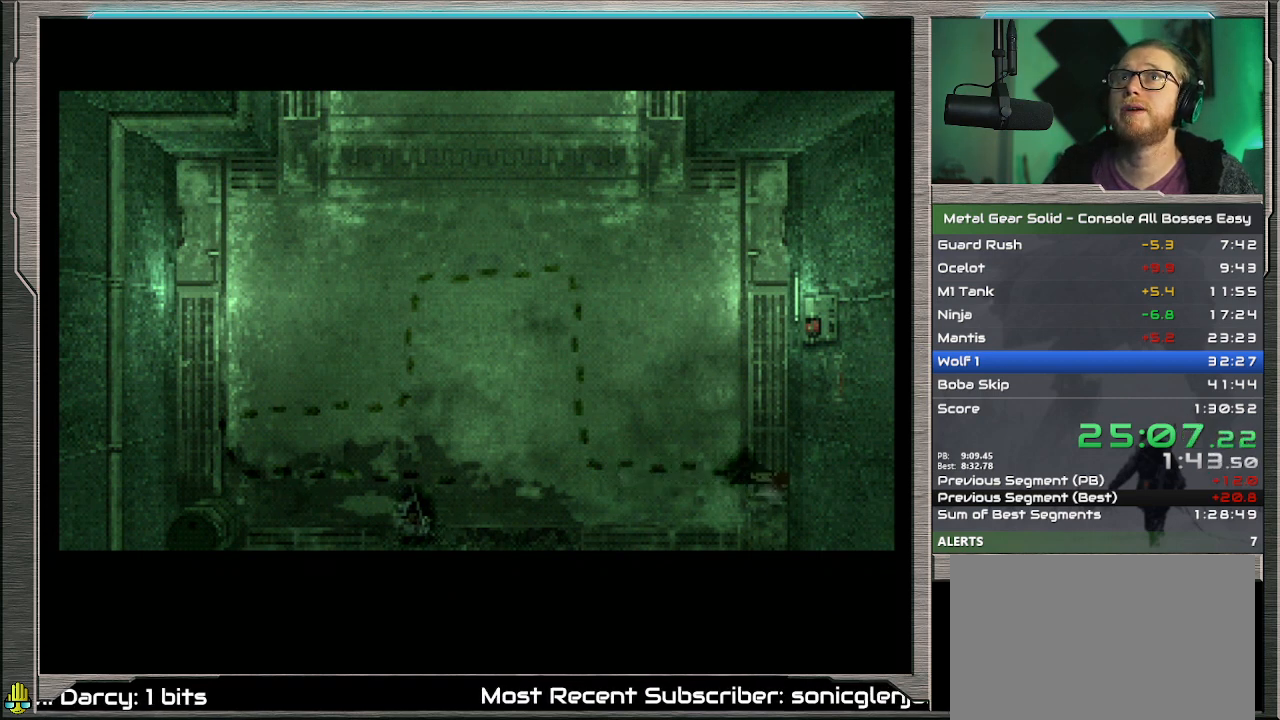
{"buttons": [], "left_stick": "center", "events": [[300, "DPAD_UP", "down"], [400, "DPAD_UP", "up"]]}
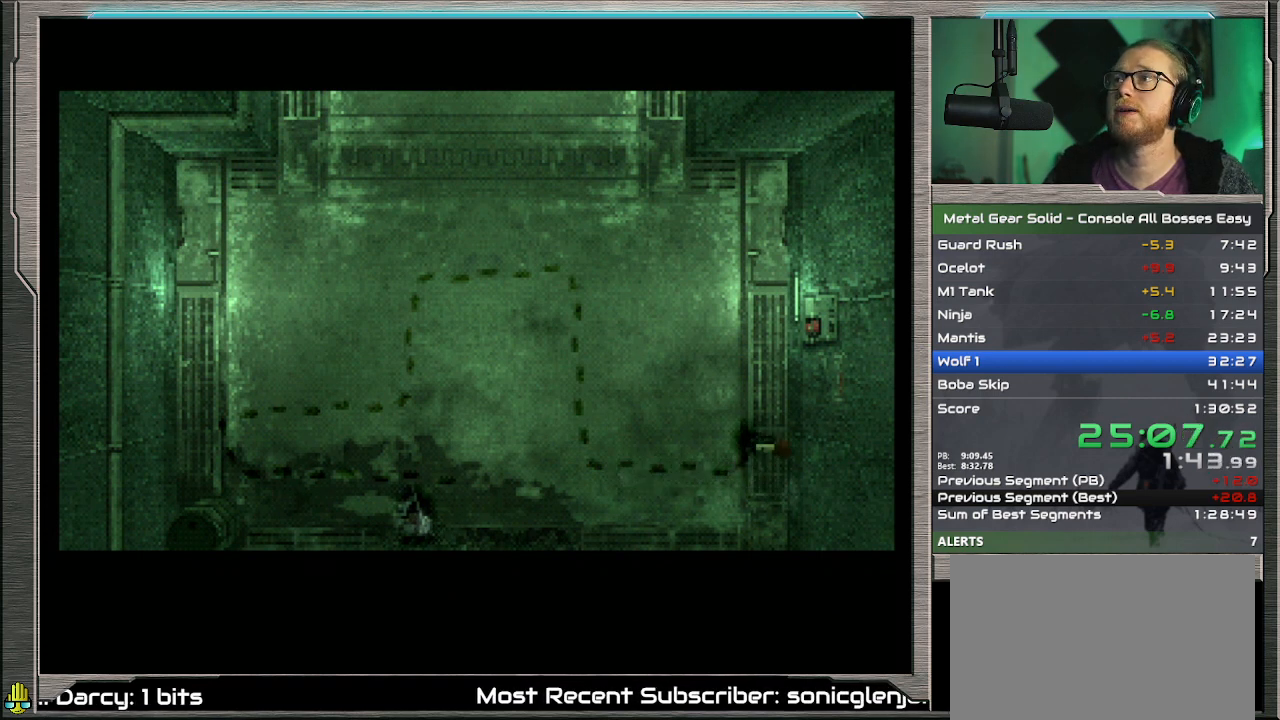
{"buttons": ["DPAD_UP"], "left_stick": "center", "events": [[367, "DPAD_UP", "down"]]}
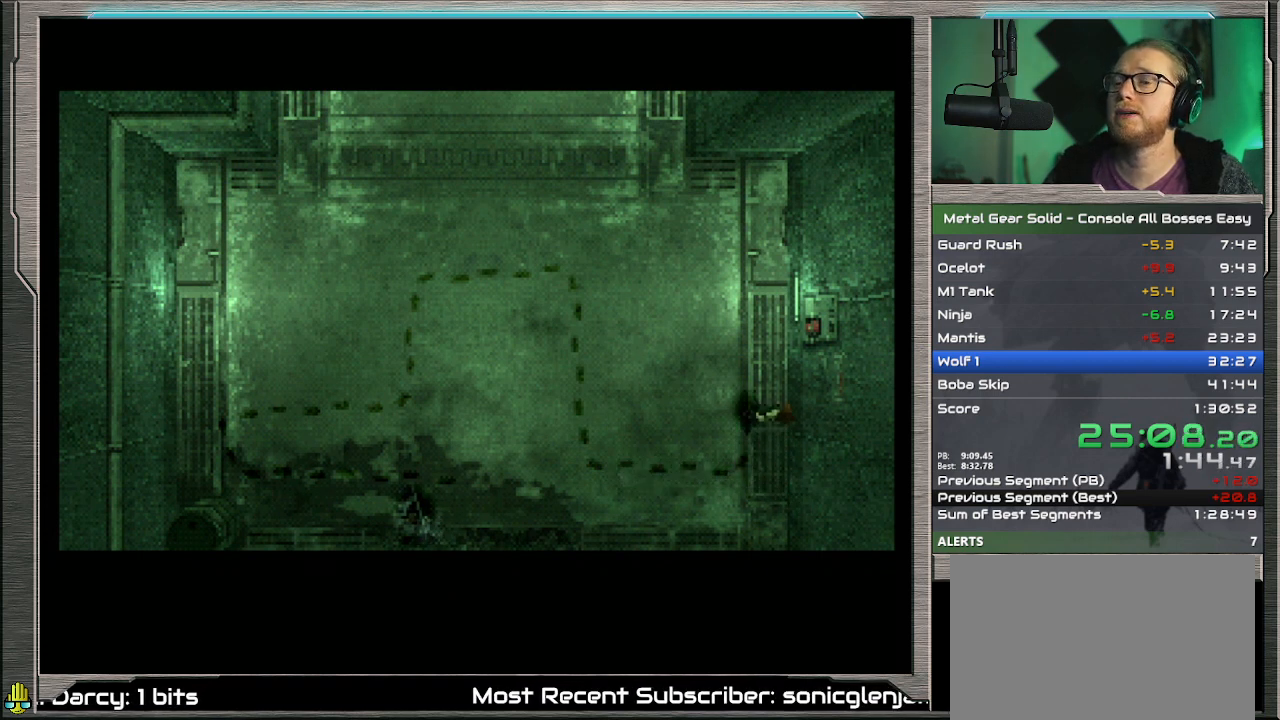
{"buttons": [], "left_stick": "center", "events": [[167, "DPAD_UP", "up"]]}
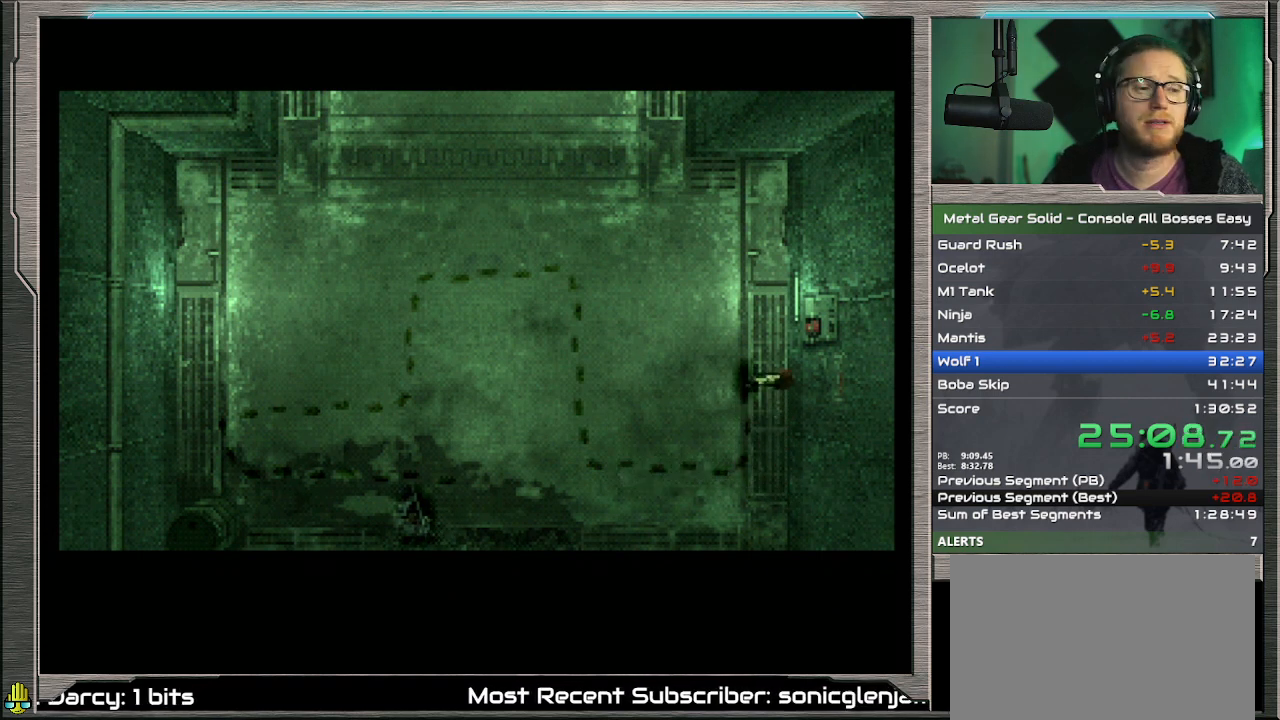
{"buttons": ["DPAD_UP"], "left_stick": "center", "events": [[267, "DPAD_UP", "down"]]}
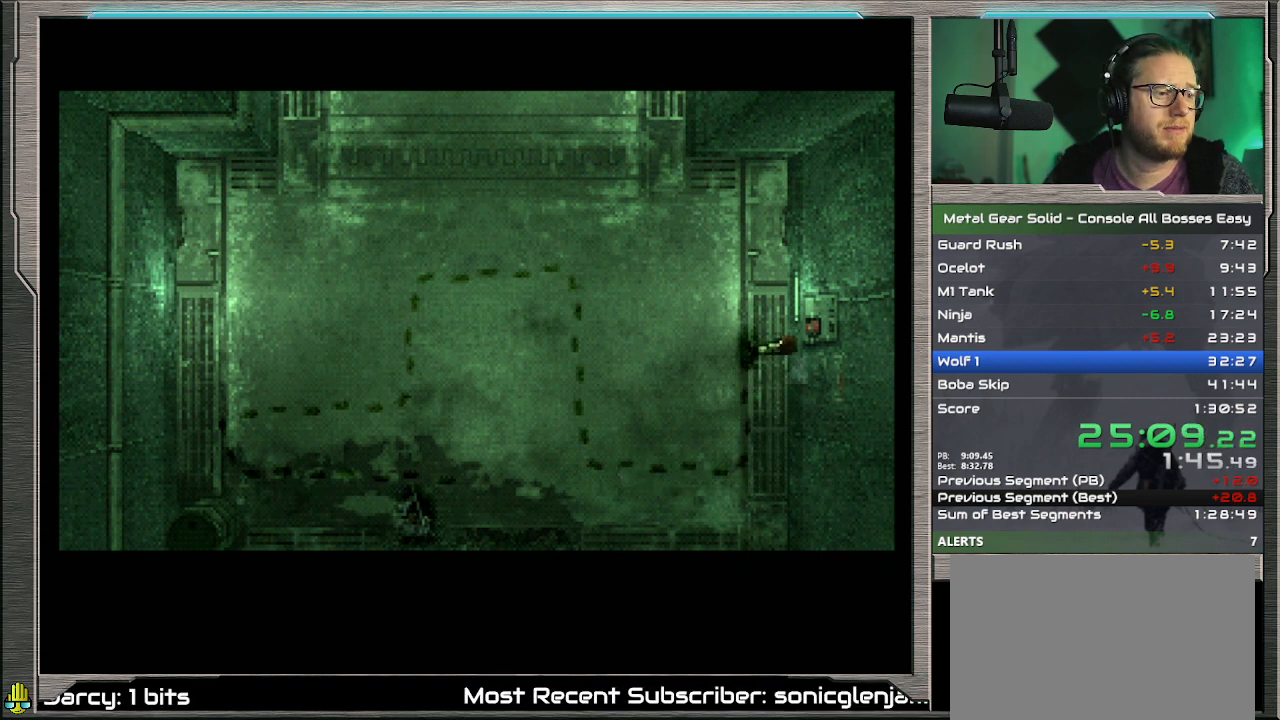
{"buttons": [], "left_stick": "center", "events": [[100, "DPAD_UP", "up"]]}
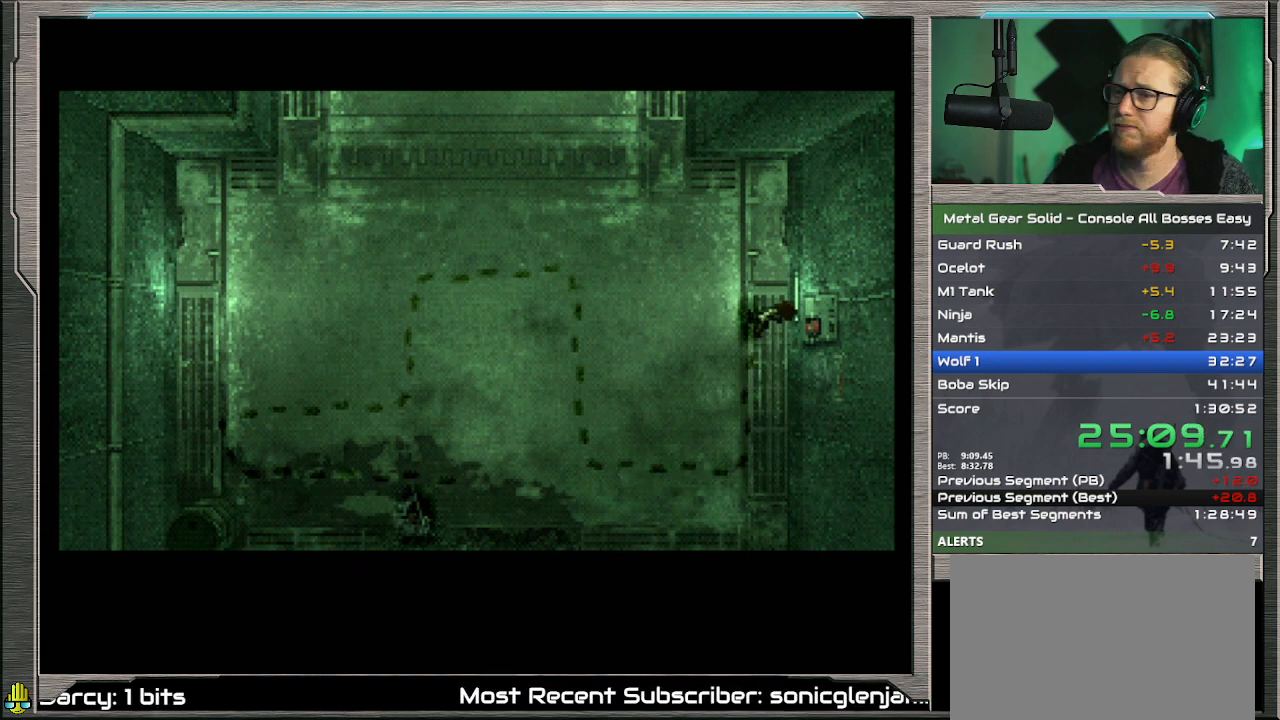
{"buttons": ["DPAD_UP"], "left_stick": "center", "events": [[167, "DPAD_UP", "down"]]}
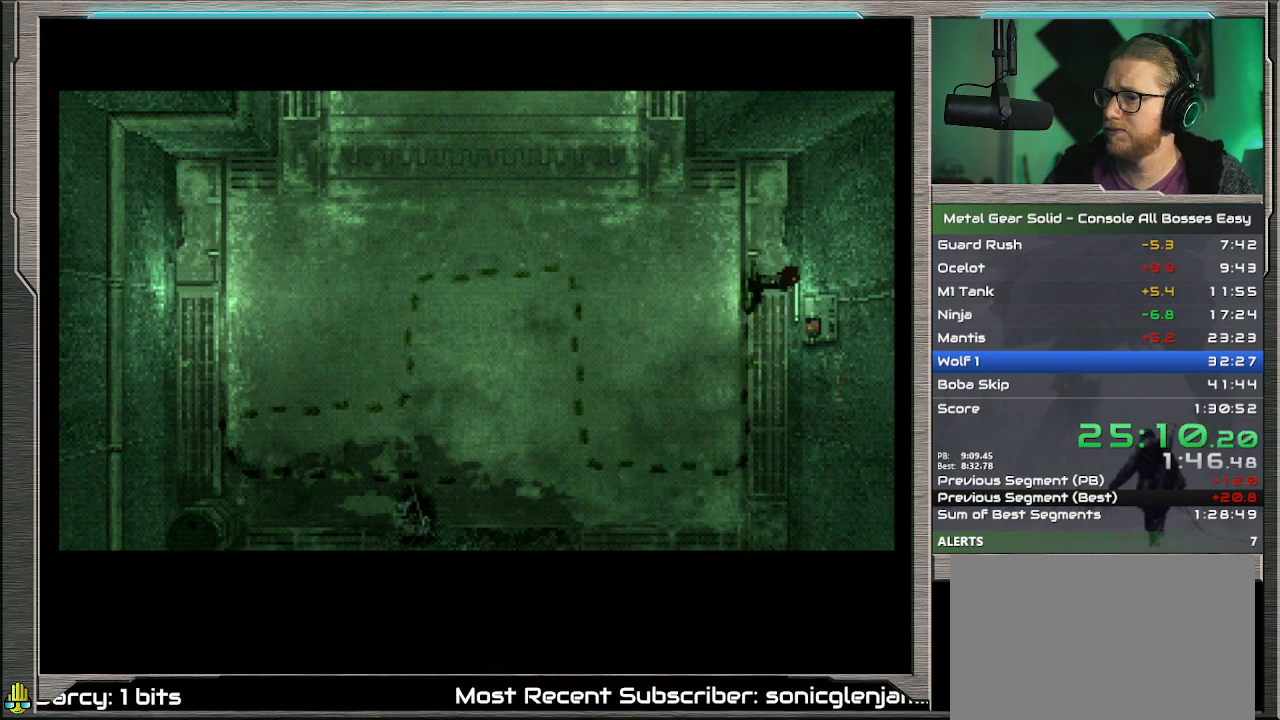
{"buttons": [], "left_stick": "center", "events": [[133, "DPAD_UP", "up"]]}
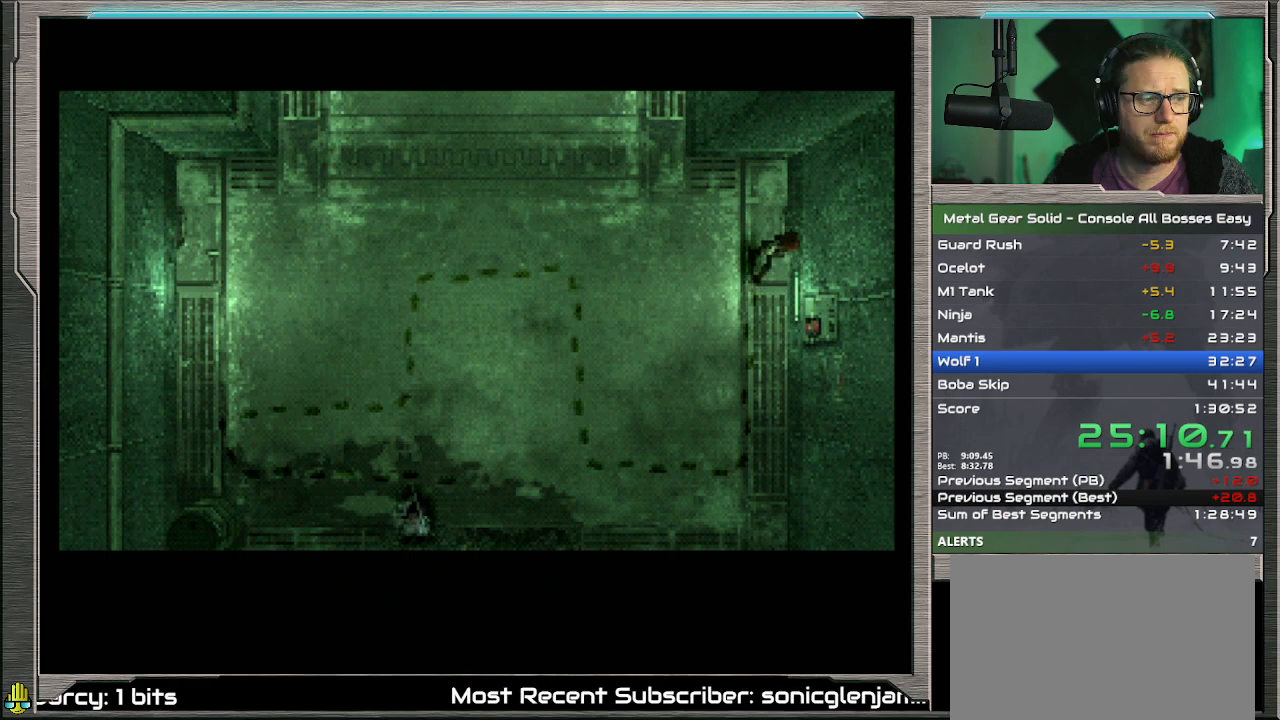
{"buttons": [], "left_stick": "center", "events": []}
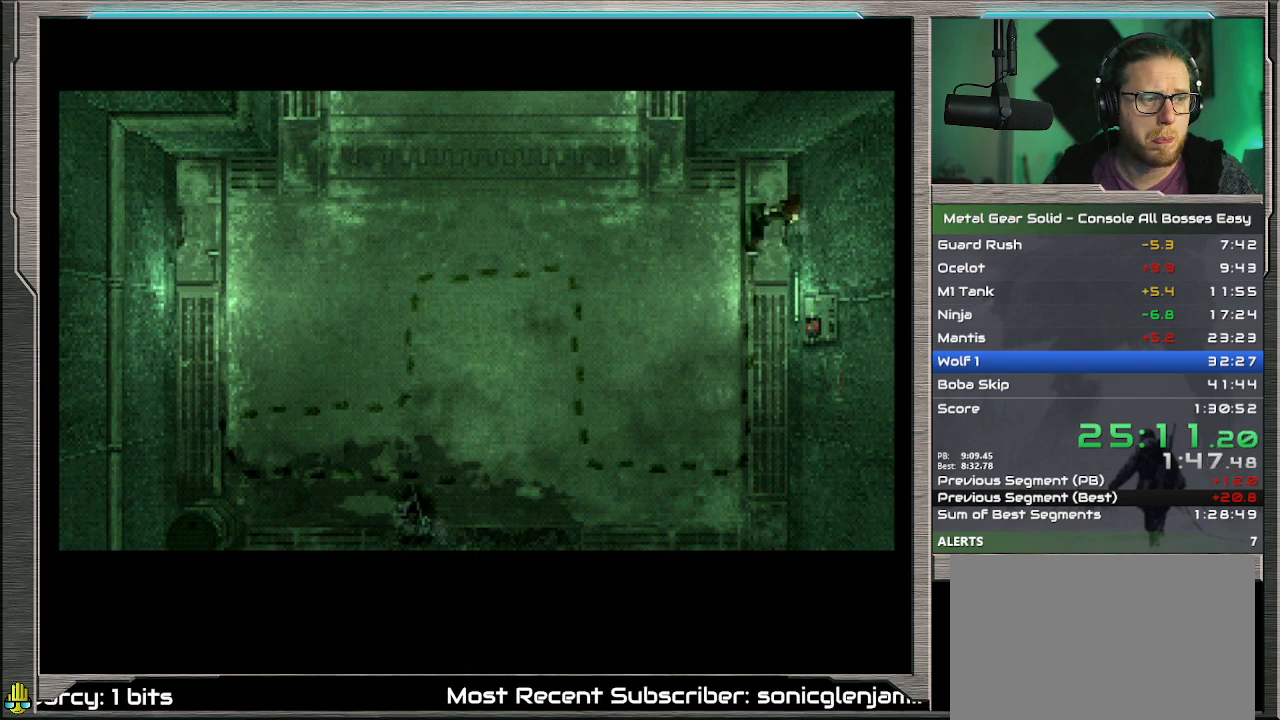
{"buttons": [], "left_stick": "center", "events": []}
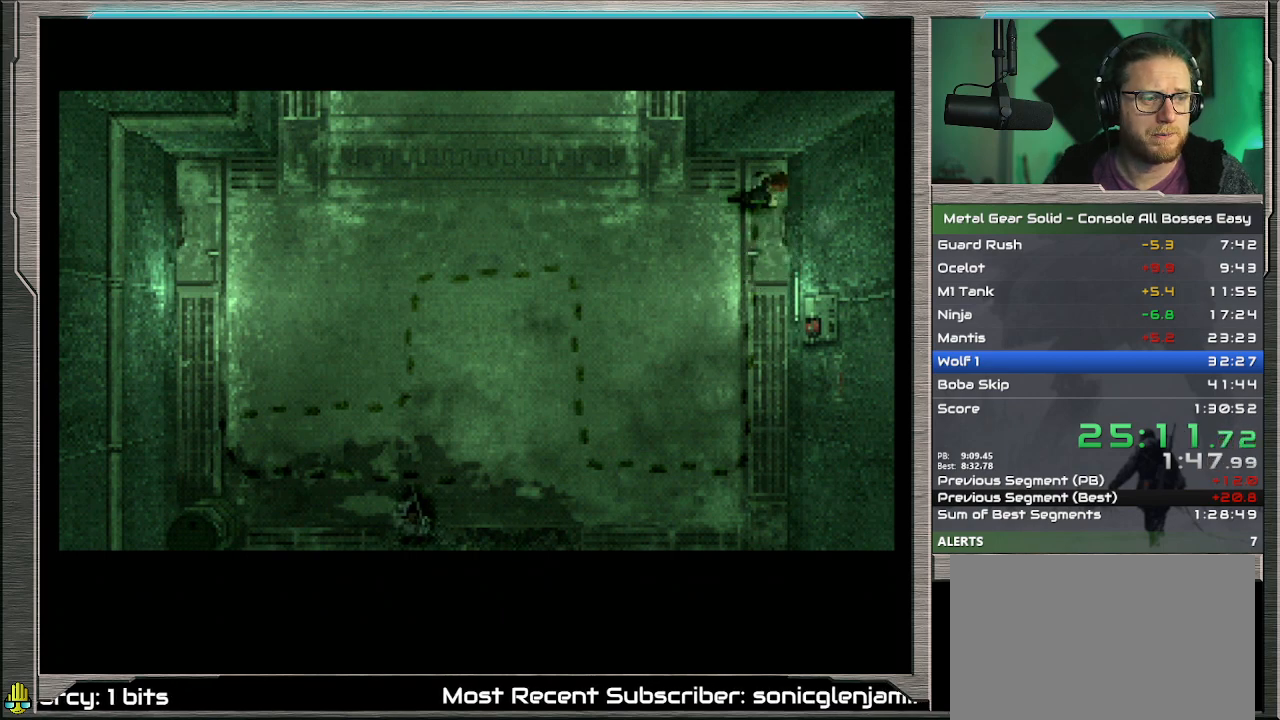
{"buttons": [], "left_stick": "center", "events": []}
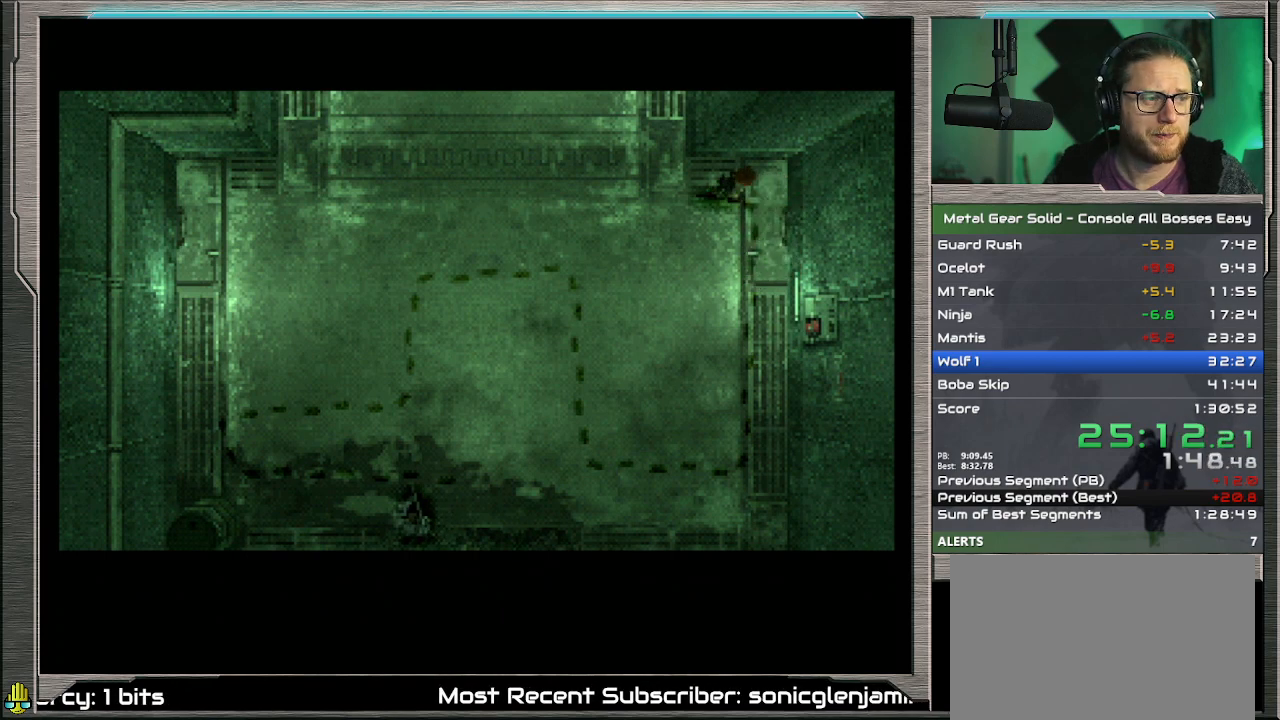
{"buttons": [], "left_stick": "center", "events": []}
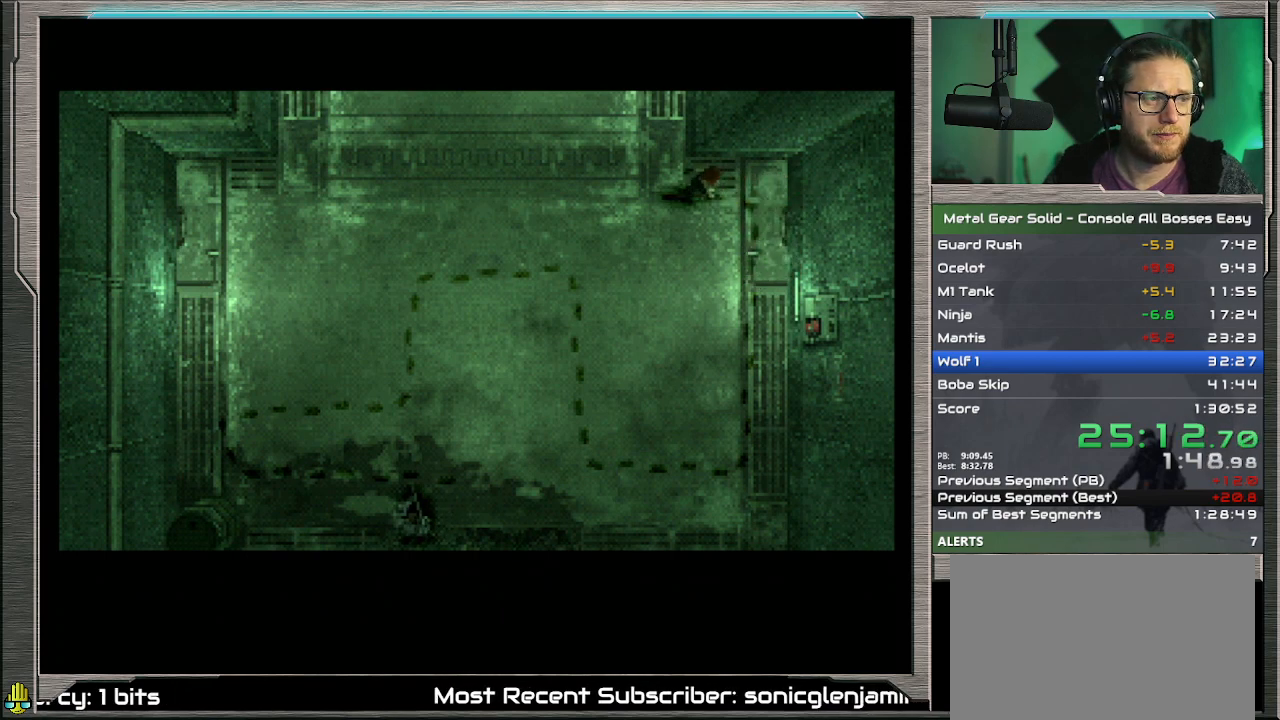
{"buttons": [], "left_stick": "center", "events": []}
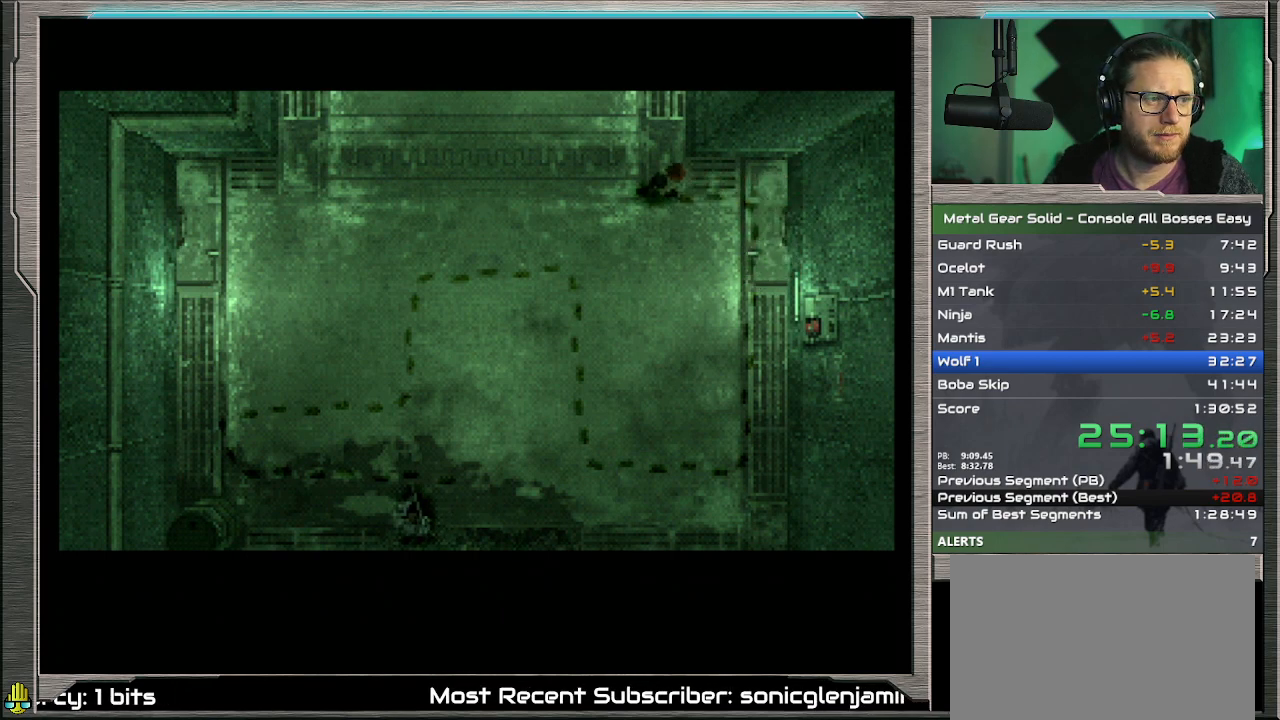
{"buttons": [], "left_stick": "center", "events": []}
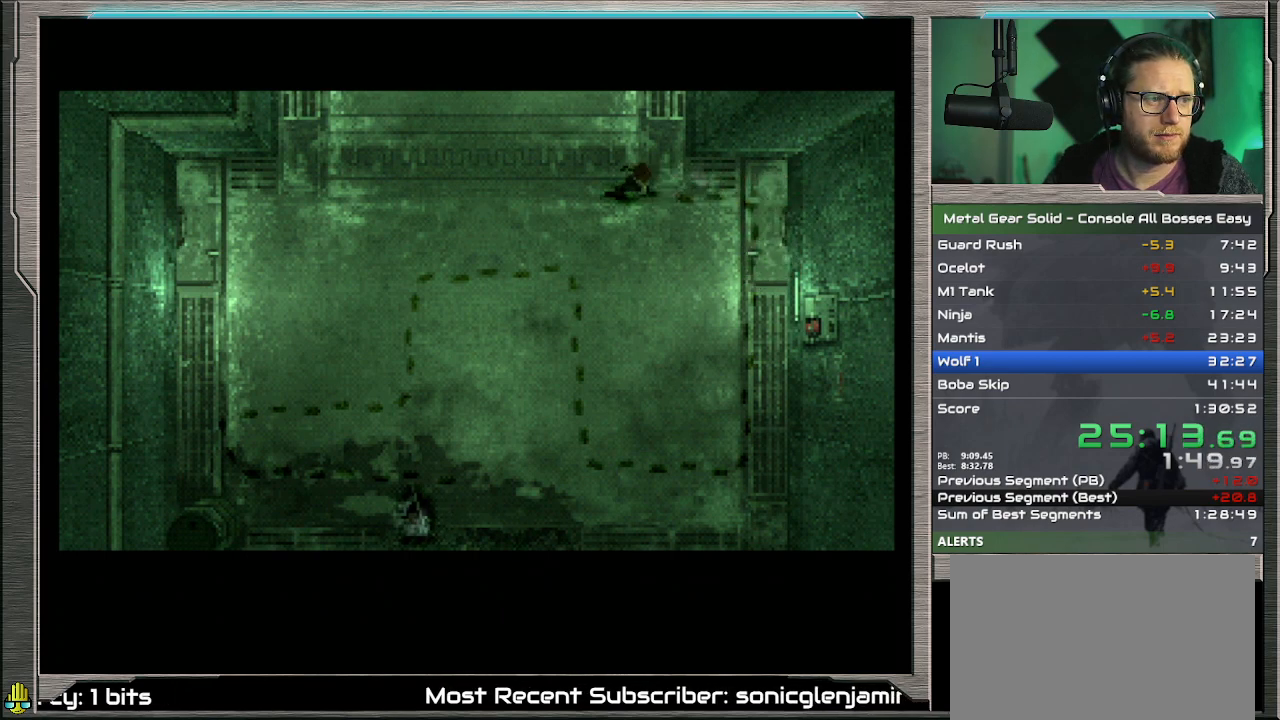
{"buttons": [], "left_stick": "center", "events": []}
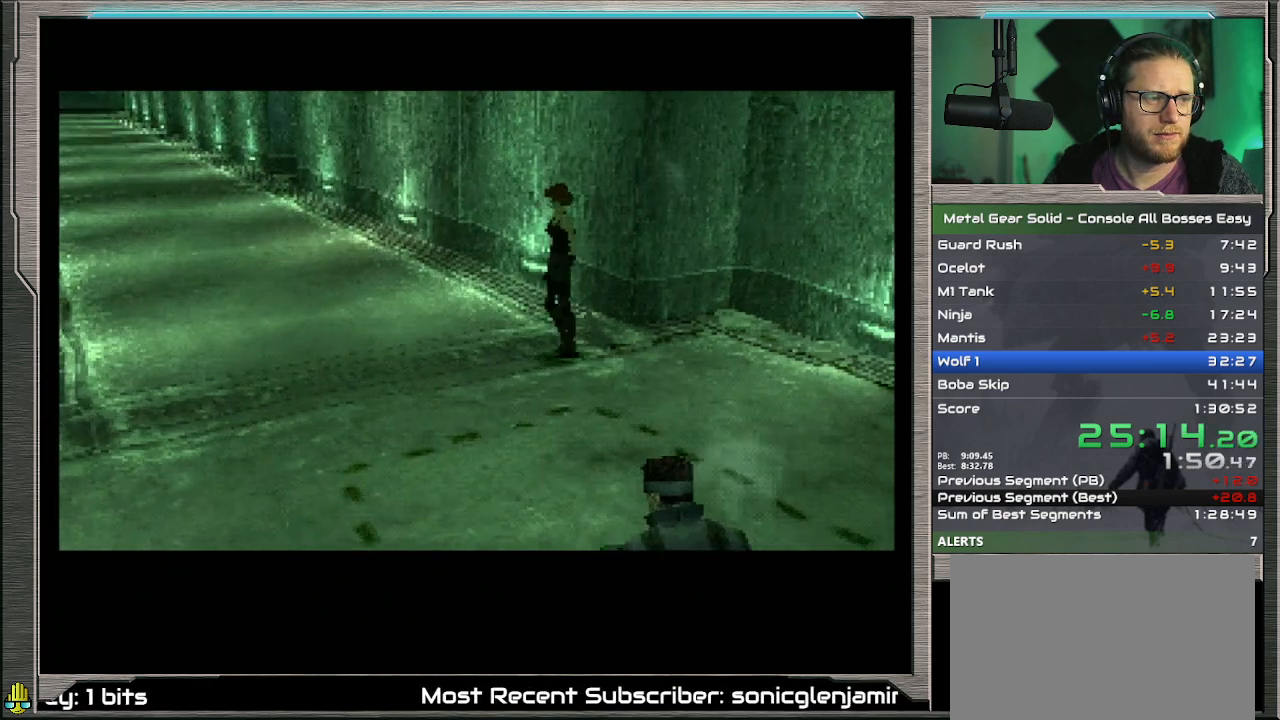
{"buttons": ["DPAD_UP"], "left_stick": "center", "events": [[67, "DPAD_UP", "down"]]}
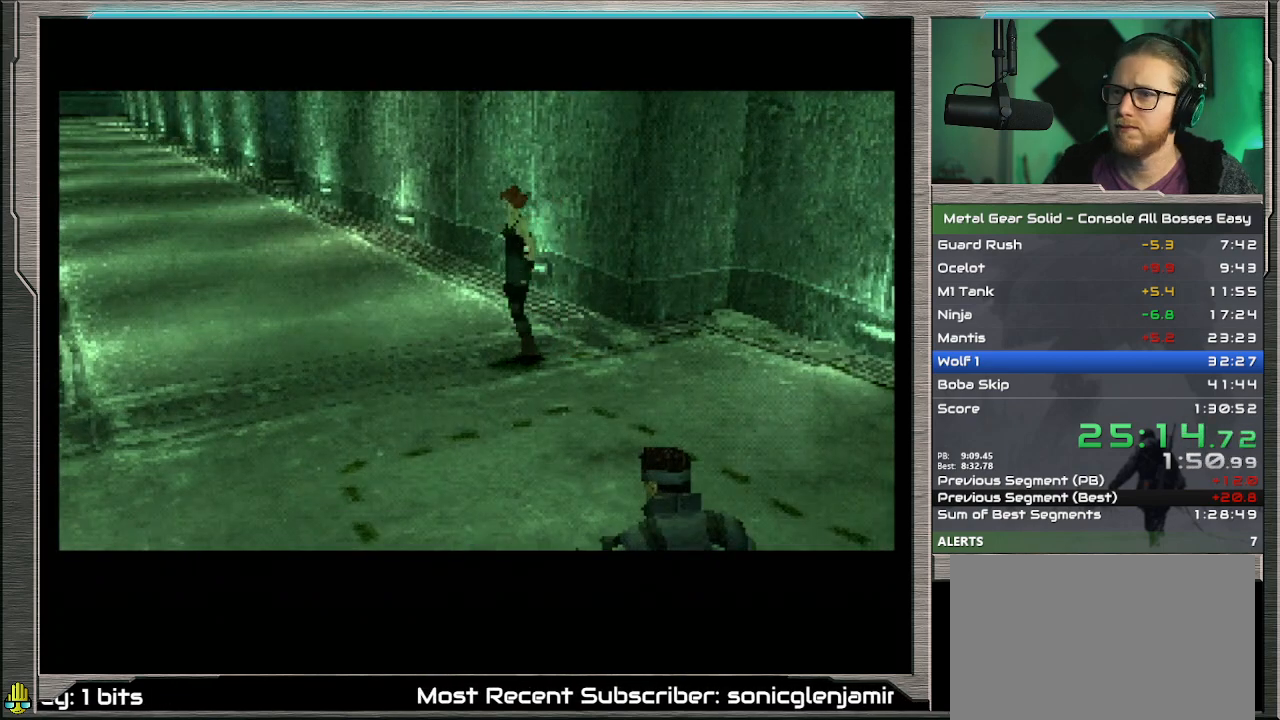
{"buttons": [], "left_stick": "center", "events": [[100, "DPAD_UP", "up"]]}
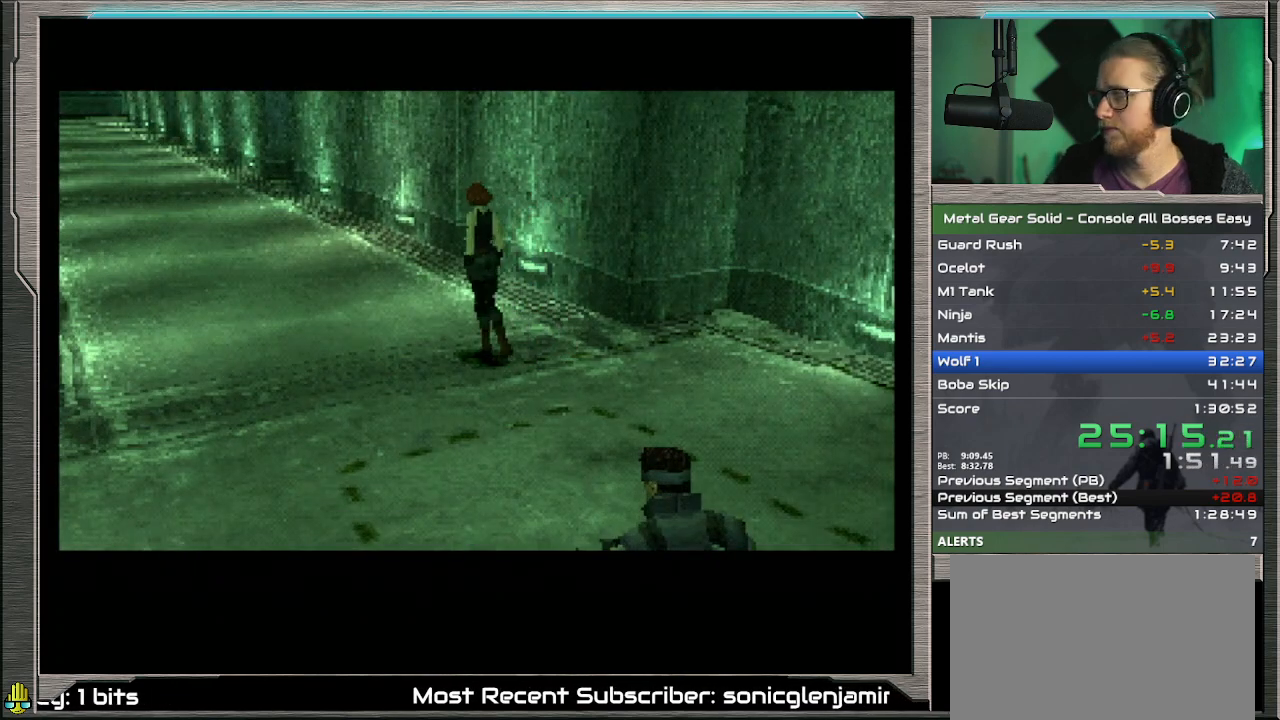
{"buttons": [], "left_stick": "center", "events": []}
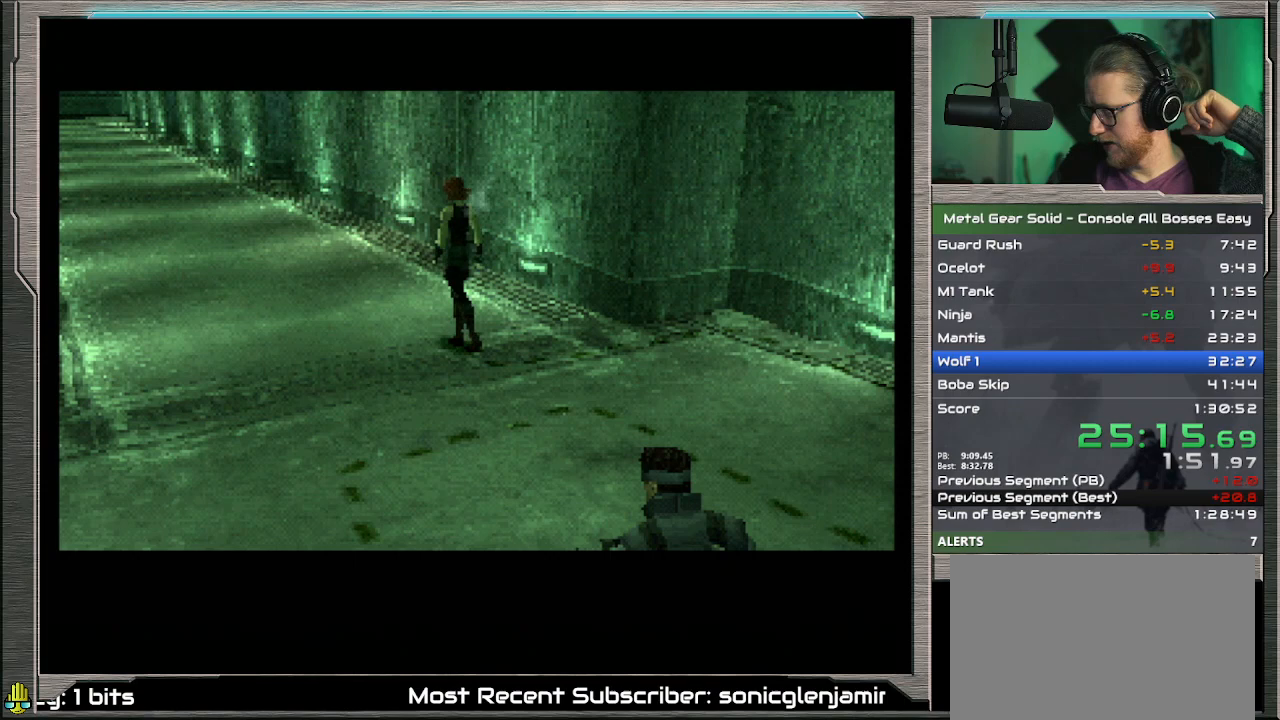
{"buttons": [], "left_stick": "center", "events": []}
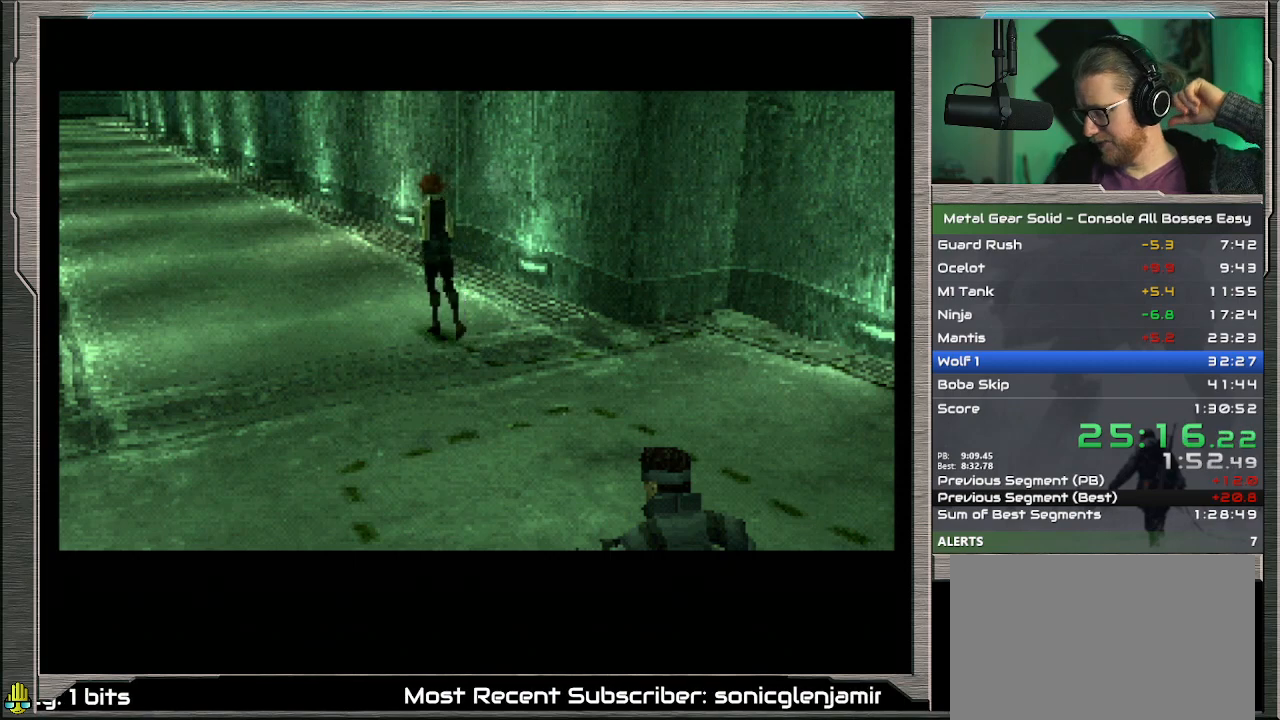
{"buttons": [], "left_stick": "center", "events": []}
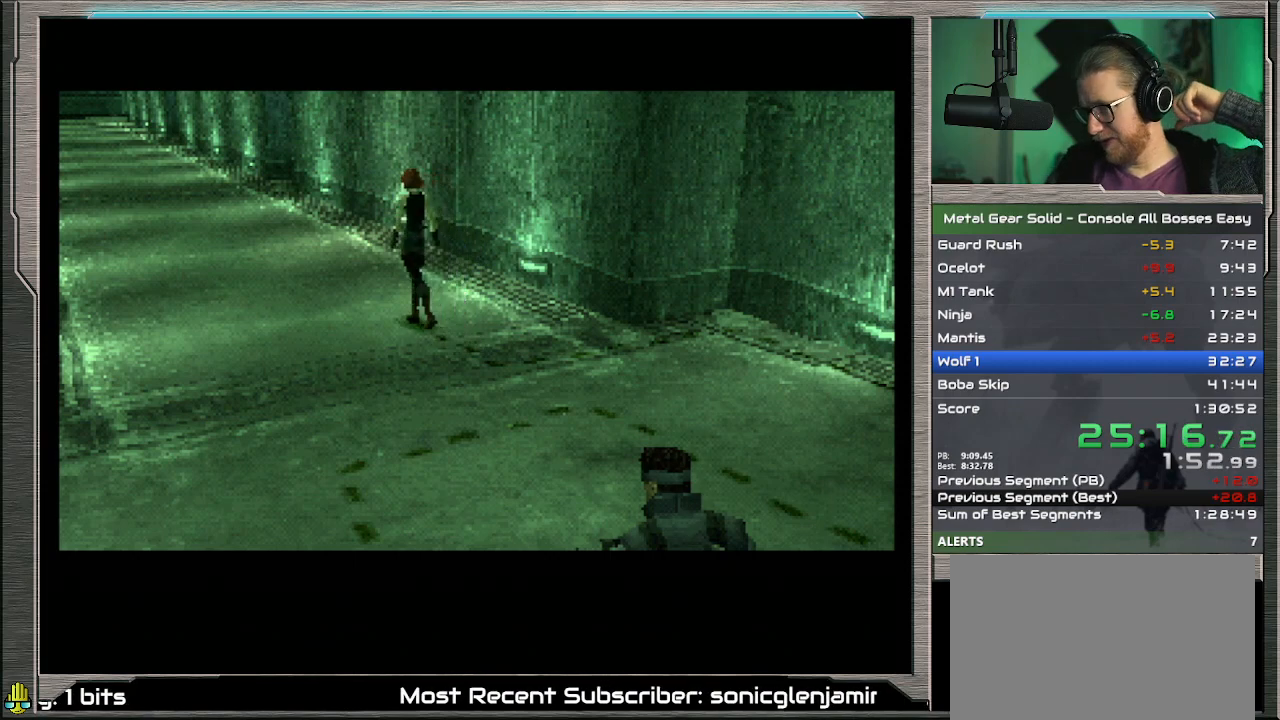
{"buttons": [], "left_stick": "center", "events": []}
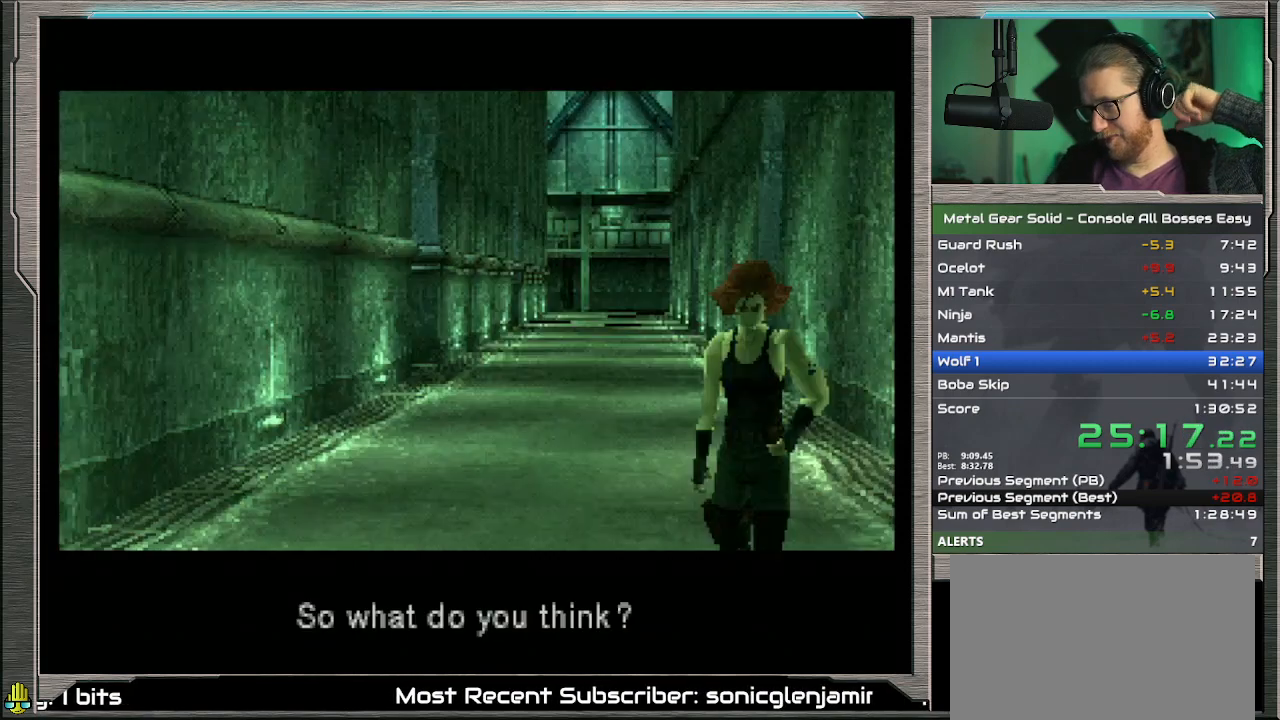
{"buttons": [], "left_stick": "center", "events": []}
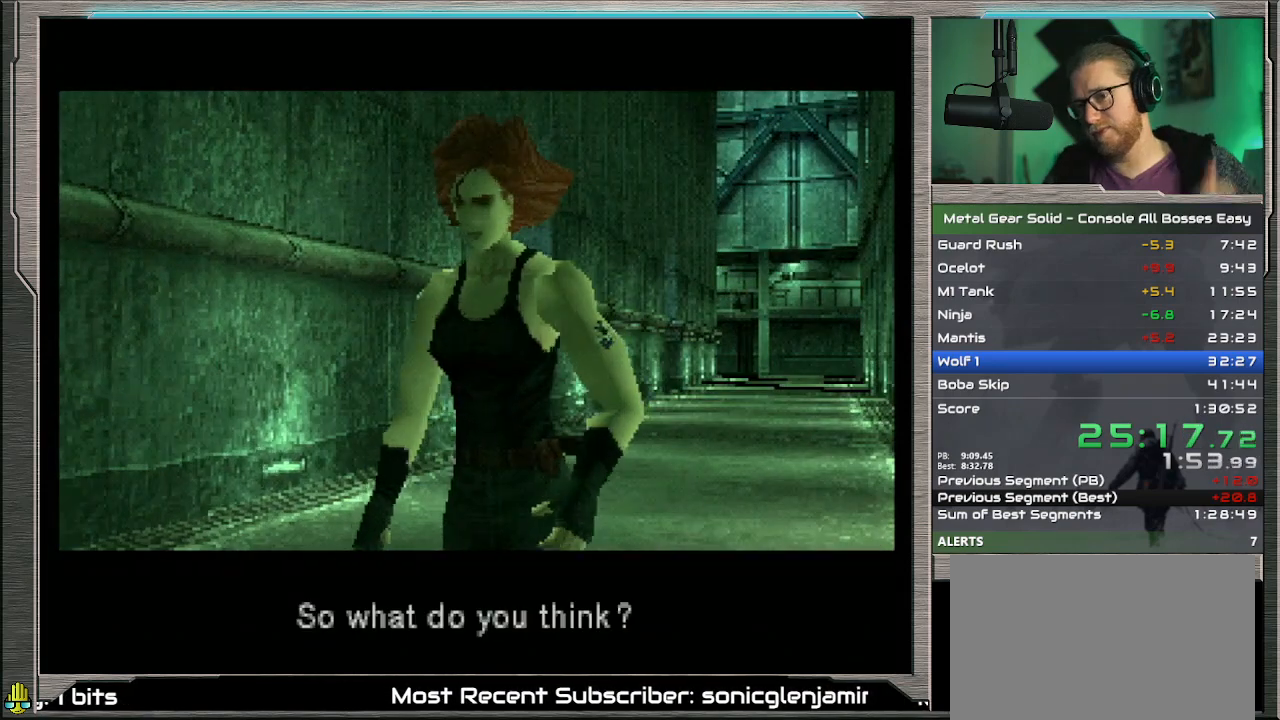
{"buttons": [], "left_stick": "center", "events": [[167, "CROSS", "down"], [300, "CROSS", "up"], [367, "CROSS", "down"], [433, "CROSS", "up"]]}
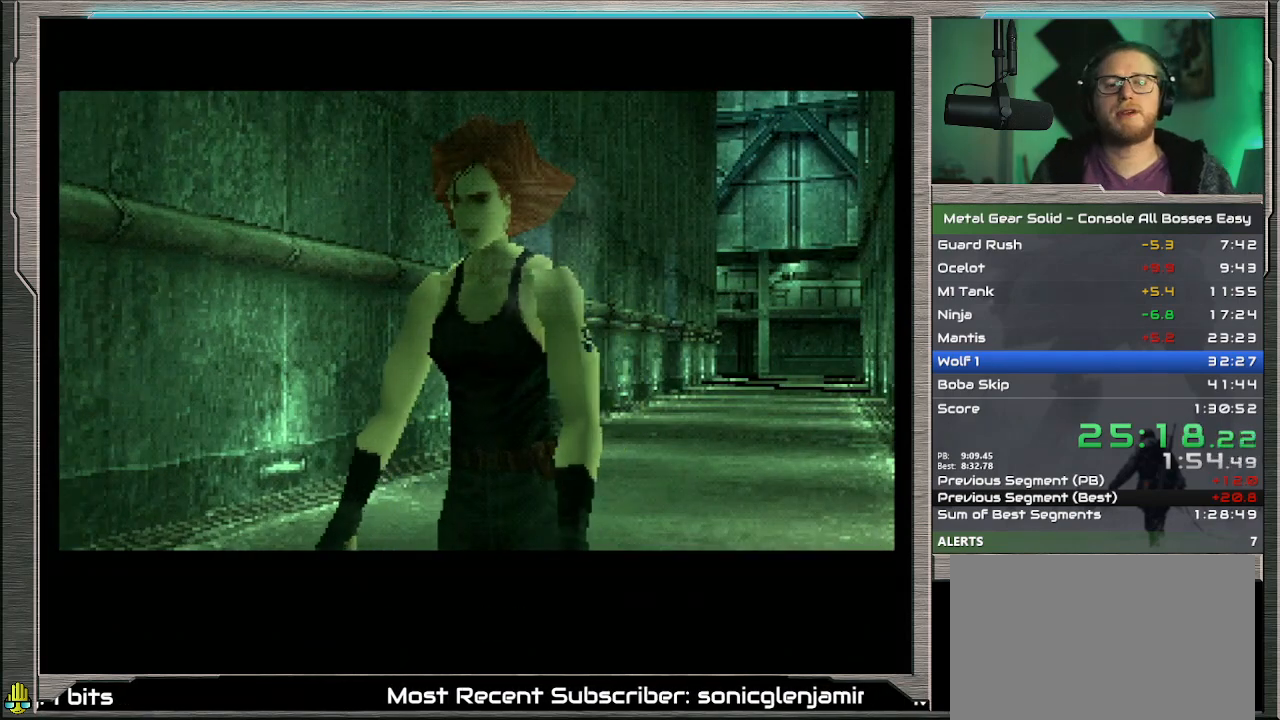
{"buttons": ["CROSS"], "left_stick": "center", "events": [[33, "CROSS", "down"], [100, "CROSS", "up"], [167, "CROSS", "down"], [233, "CROSS", "up"], [367, "CROSS", "down"], [433, "CROSS", "up"], [500, "CROSS", "down"]]}
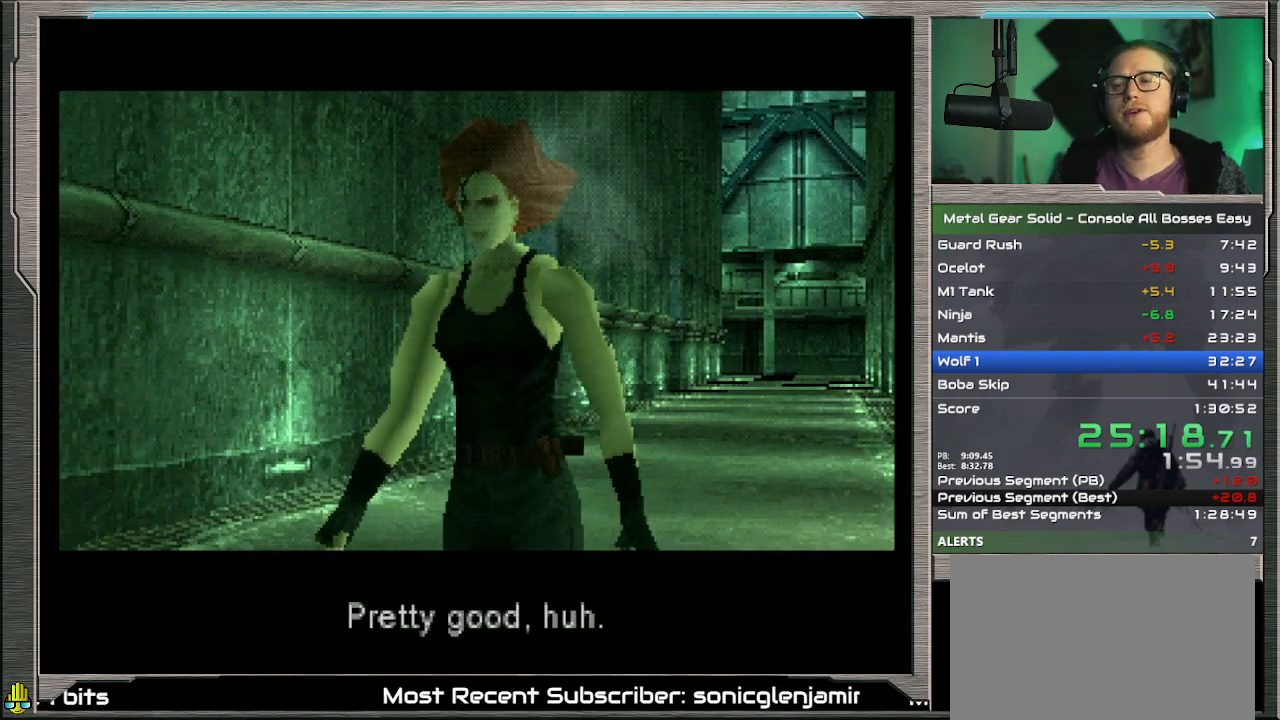
{"buttons": ["CROSS"], "left_stick": "center", "events": [[100, "CROSS", "up"], [167, "CROSS", "down"], [233, "CROSS", "up"], [333, "CROSS", "down"], [400, "CROSS", "up"], [500, "CROSS", "down"]]}
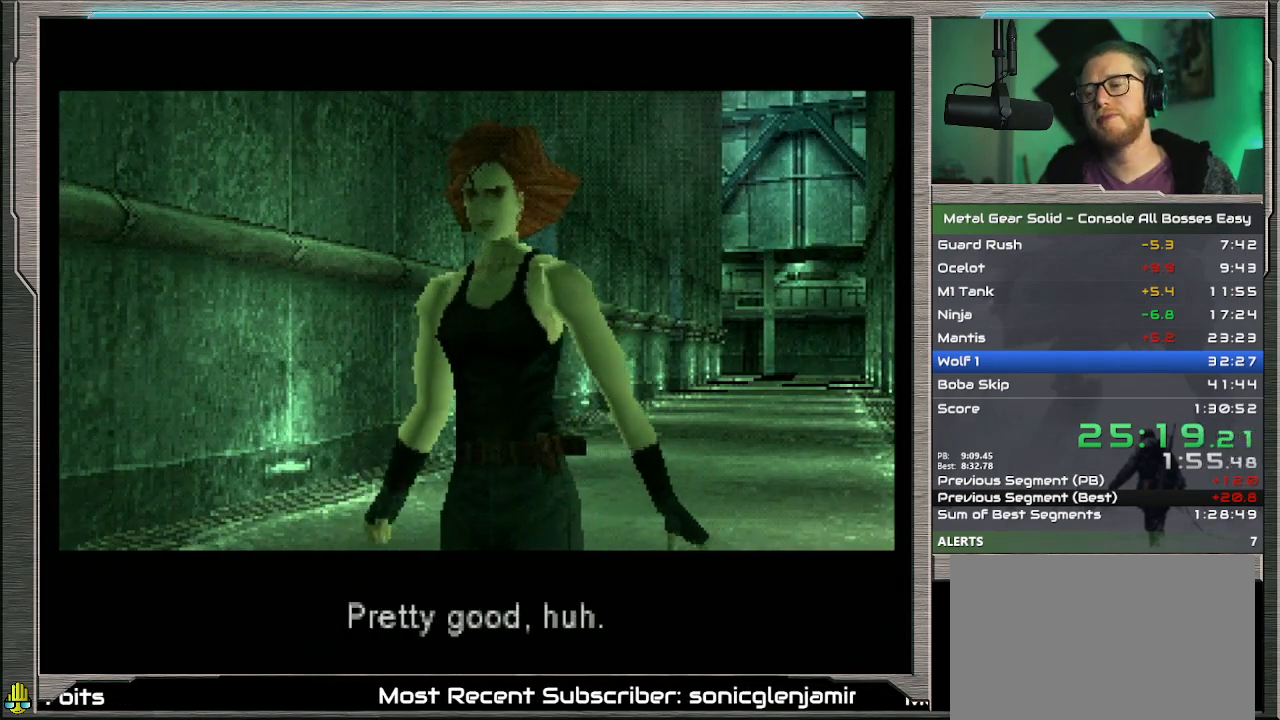
{"buttons": [], "left_stick": "center", "events": [[100, "CROSS", "up"], [167, "CROSS", "down"], [267, "CROSS", "up"], [333, "CROSS", "down"], [433, "CROSS", "up"]]}
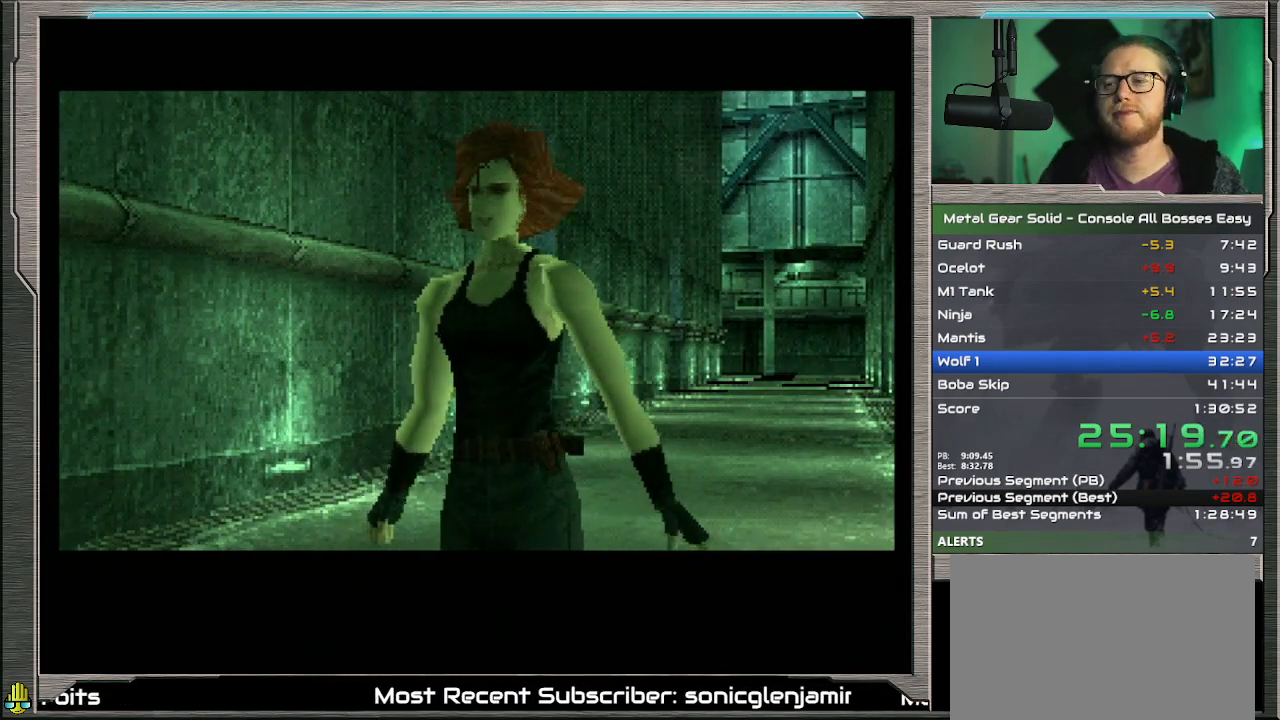
{"buttons": [], "left_stick": "center", "events": [[33, "CROSS", "down"], [100, "CROSS", "up"], [233, "CROSS", "down"], [300, "CROSS", "up"], [400, "CROSS", "down"], [500, "CROSS", "up"]]}
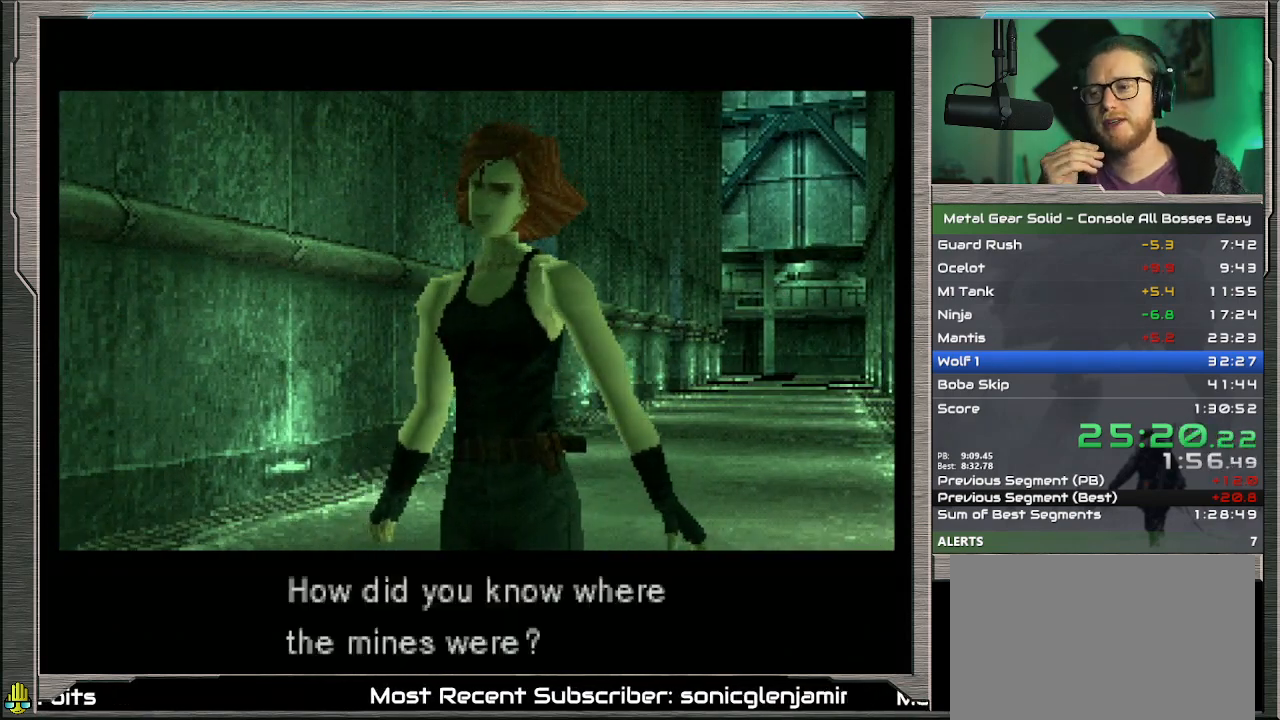
{"buttons": ["CROSS"], "left_stick": "center", "events": [[67, "CROSS", "down"], [200, "CROSS", "up"], [267, "CROSS", "down"], [367, "CROSS", "up"], [433, "CROSS", "down"]]}